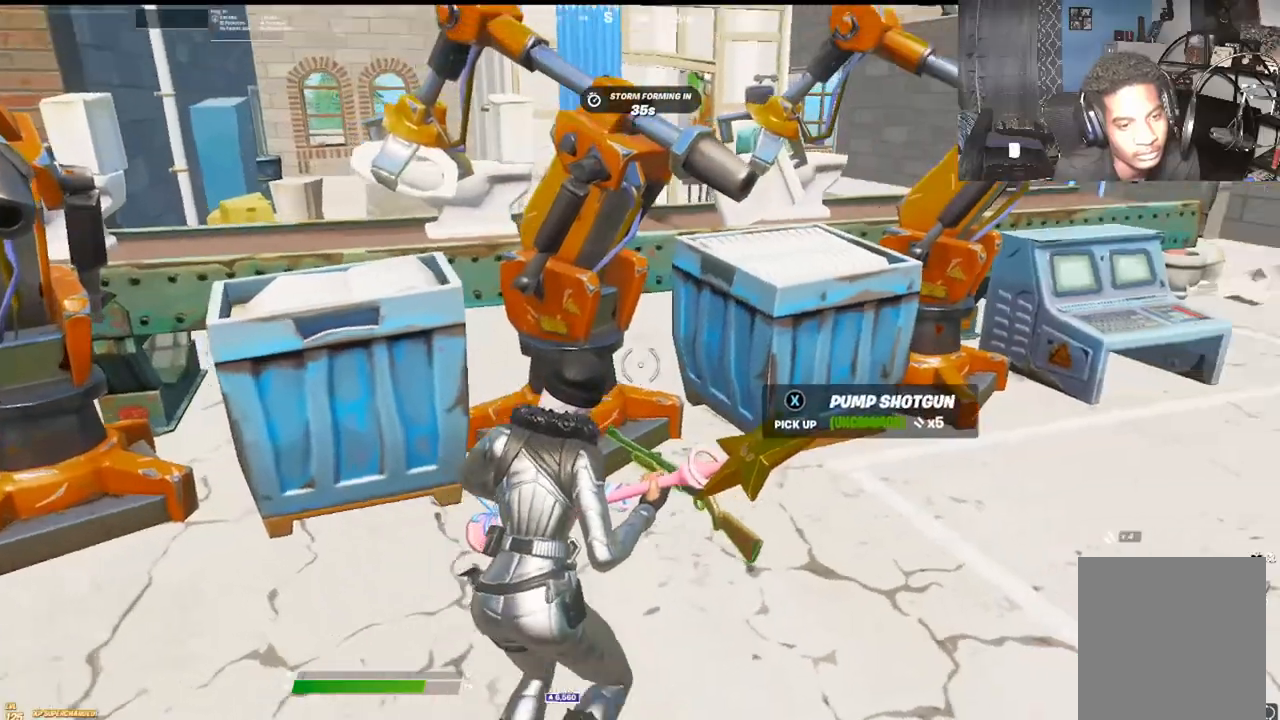
Gameplay with a controller (Xbox layout); each line is a JSON object with the inputs held at the frame after it. "events" lists button and stick changes between this image and that frame as [ms after this image, input, new state], when the widget could be followed in between. Not read: R2.
{"buttons": [], "left_stick": "up-left", "right_stick": "center", "events": [[17, "X", "down"], [50, "right_stick", "center"], [67, "left_stick", "up-left"], [133, "X", "up"], [300, "A", "down"], [417, "A", "up"]]}
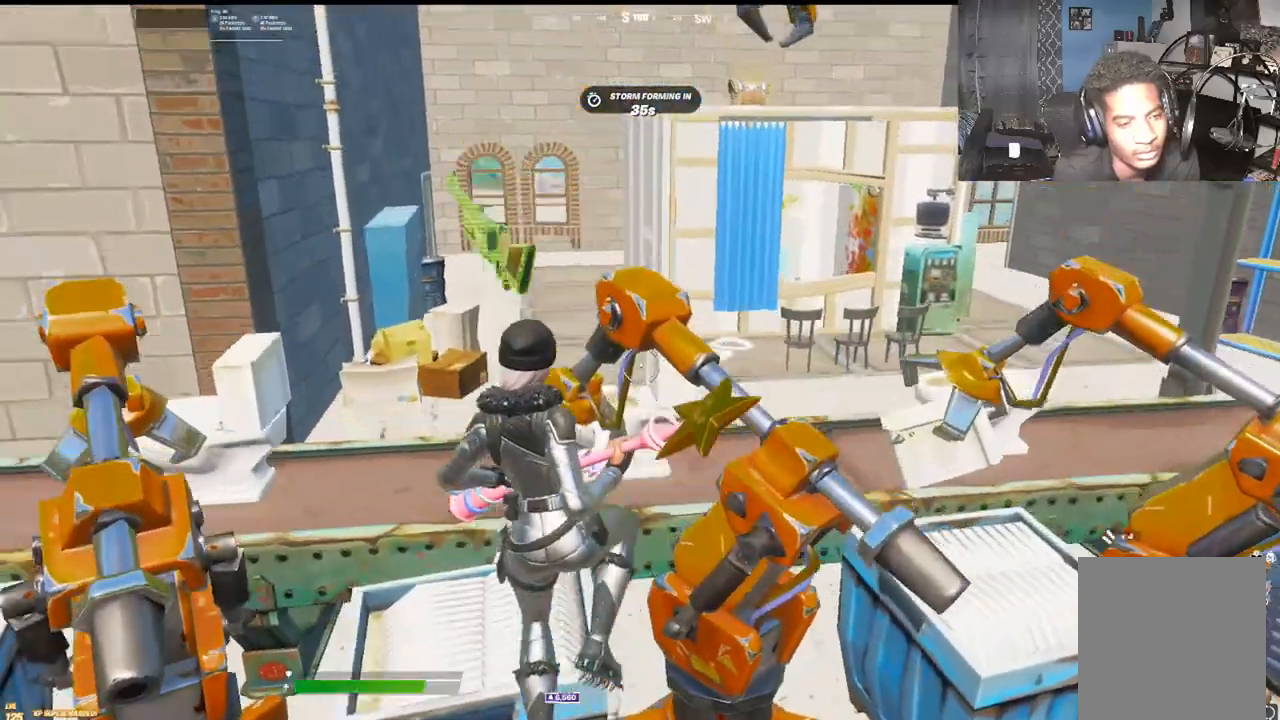
{"buttons": [], "left_stick": "up-left", "right_stick": "center", "events": [[33, "R1", "down"], [183, "R1", "up"]]}
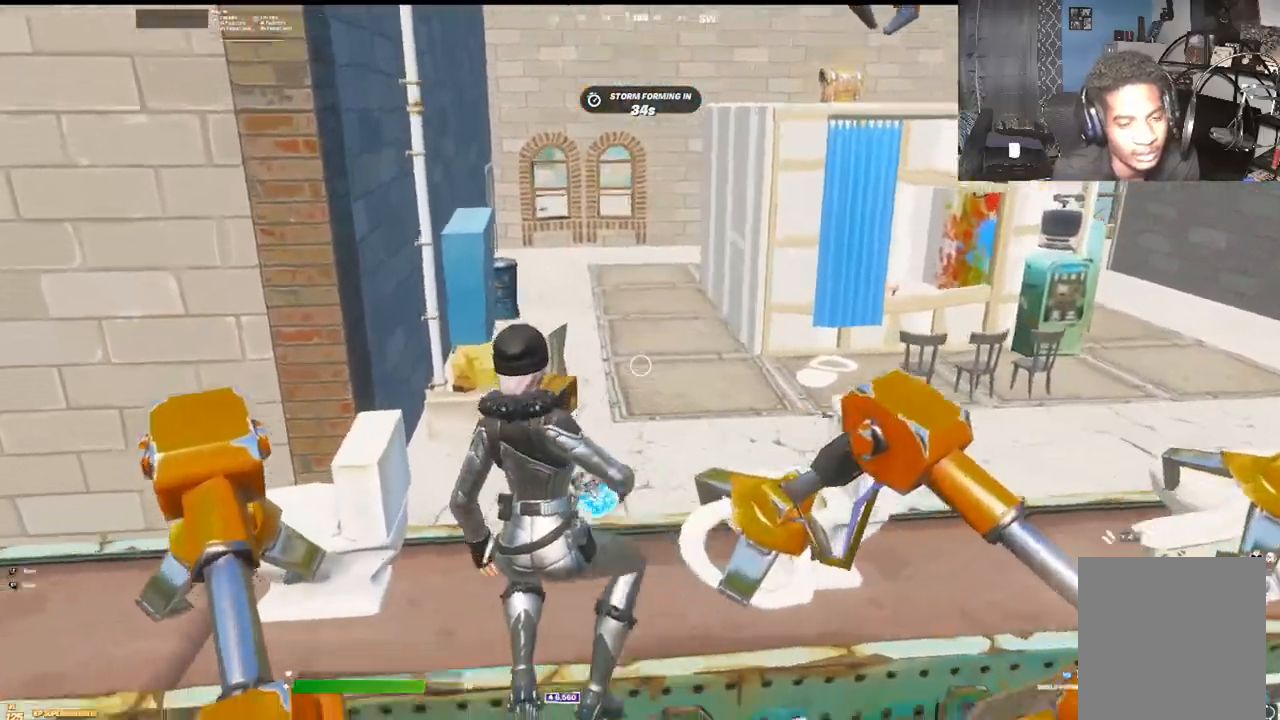
{"buttons": ["Y"], "left_stick": "up-left", "right_stick": "center", "events": [[500, "Y", "down"]]}
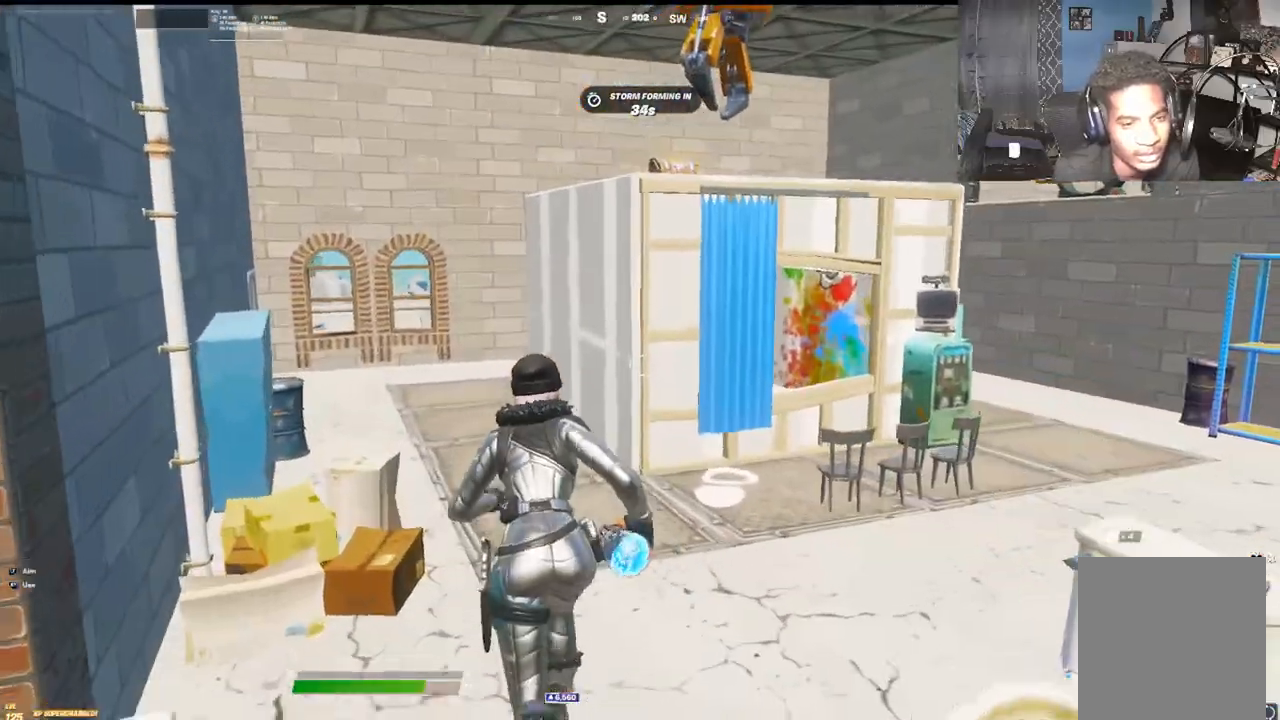
{"buttons": [], "left_stick": "up", "right_stick": "center", "events": [[100, "left_stick", "up"], [167, "Y", "up"]]}
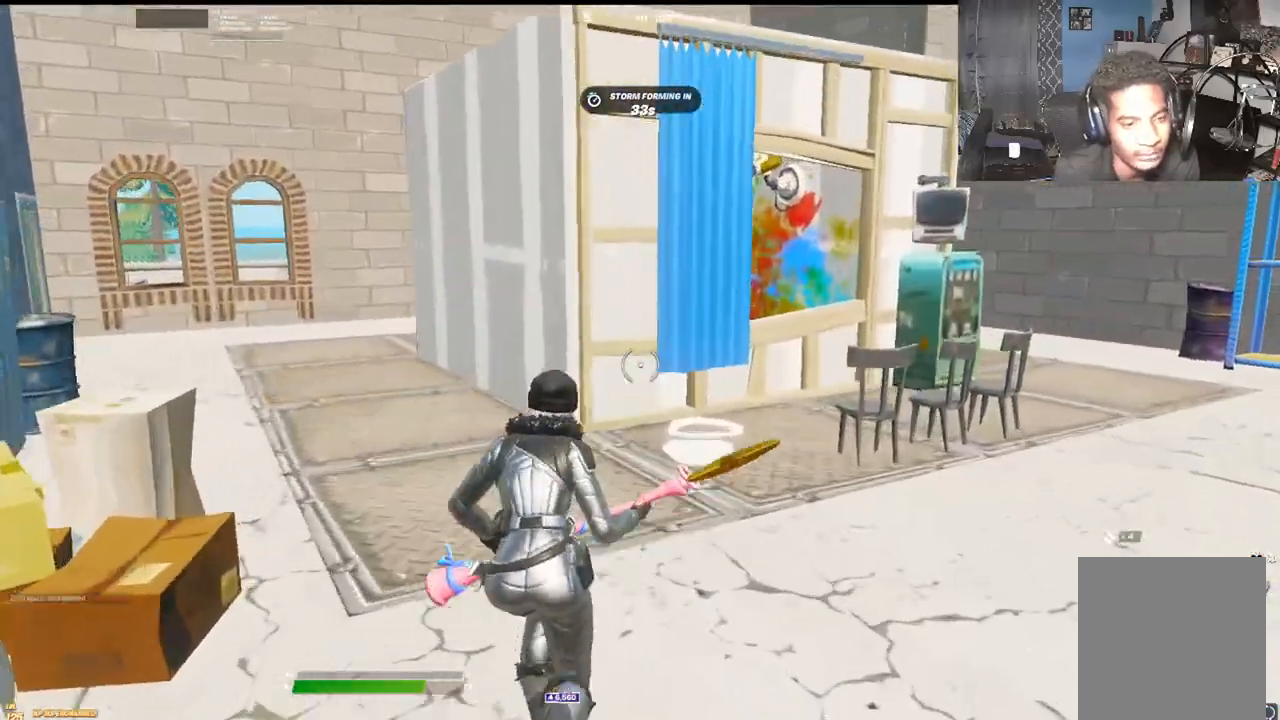
{"buttons": ["R3"], "left_stick": "up", "right_stick": "center", "events": [[450, "R3", "down"]]}
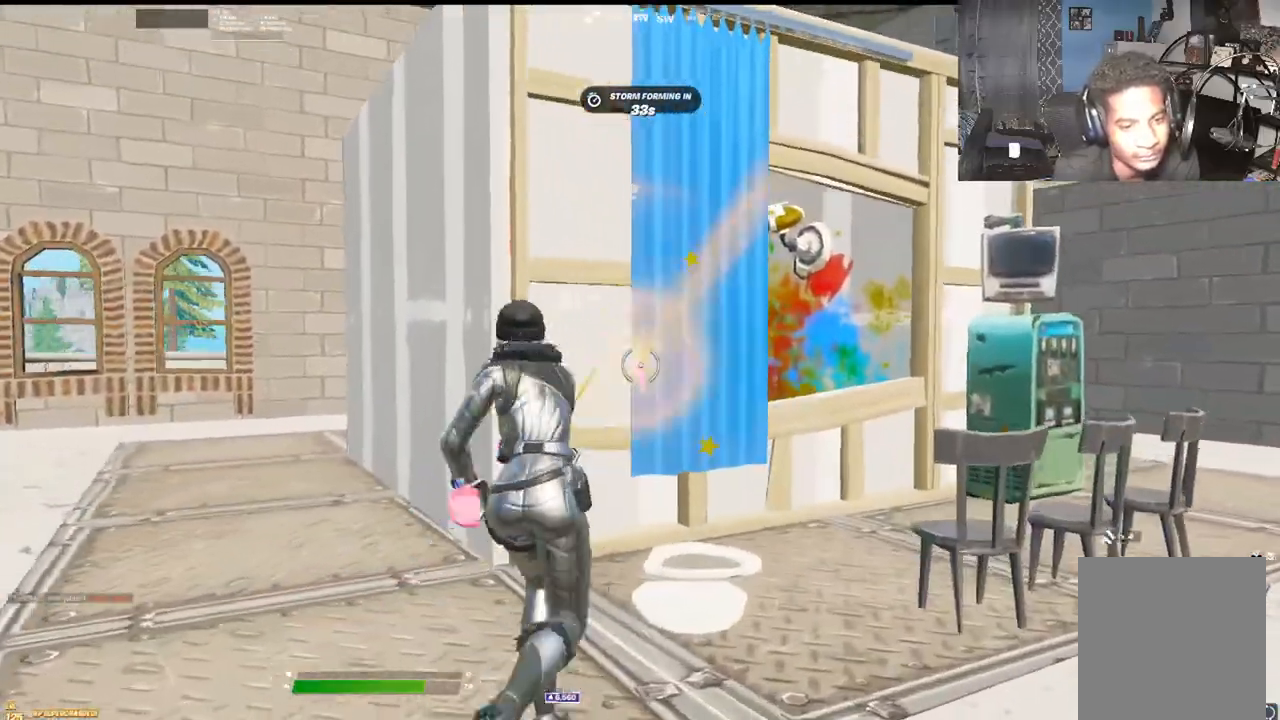
{"buttons": [], "left_stick": "up", "right_stick": "up-left", "events": [[100, "R3", "up"], [100, "right_stick", "up"], [167, "right_stick", "center"], [217, "R3", "down"], [350, "R3", "up"], [350, "right_stick", "down-left"], [433, "right_stick", "up-left"]]}
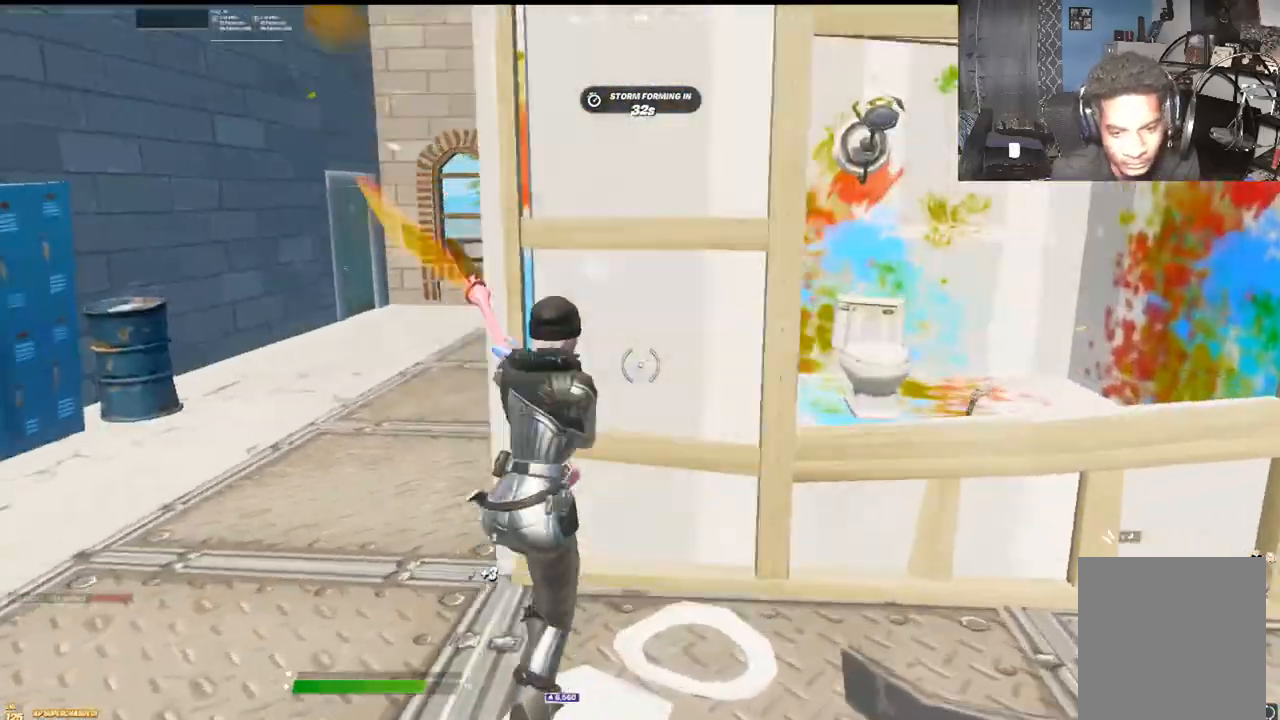
{"buttons": [], "left_stick": "down", "right_stick": "center", "events": [[100, "right_stick", "center"], [217, "left_stick", "center"], [350, "left_stick", "down"]]}
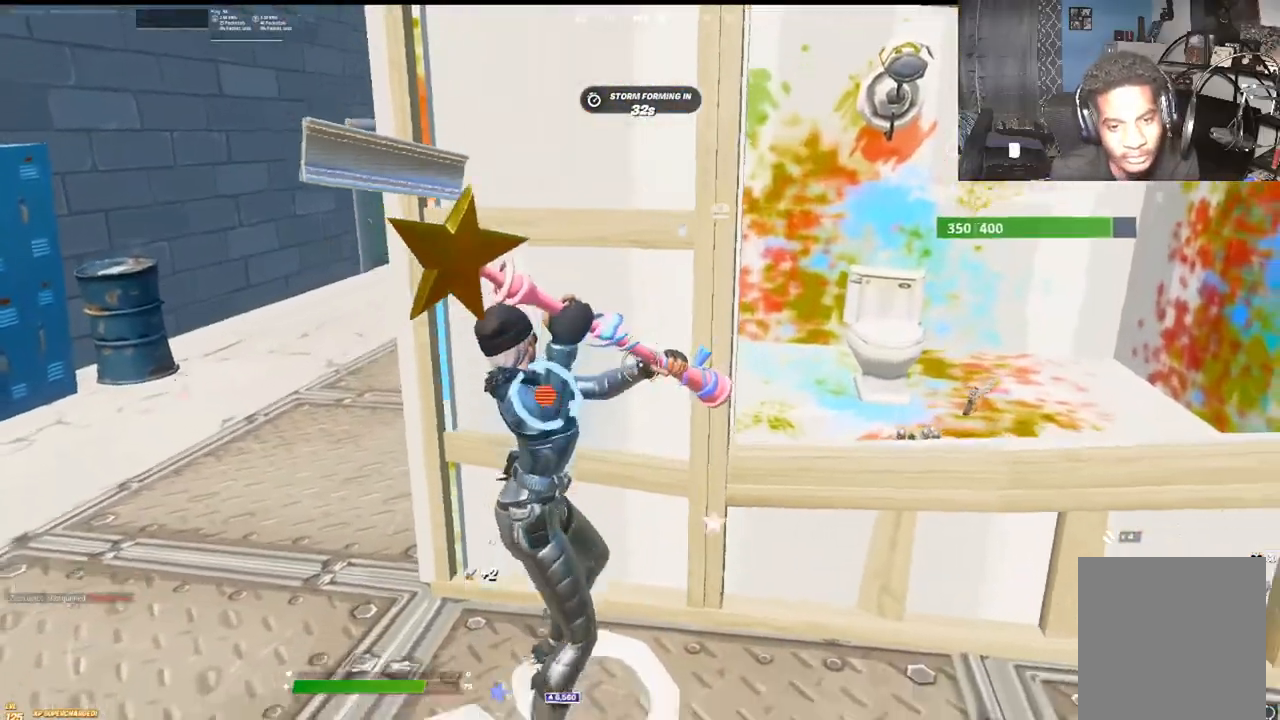
{"buttons": [], "left_stick": "down-right", "right_stick": "center", "events": [[117, "left_stick", "up-right"], [250, "left_stick", "up-left"], [383, "left_stick", "down-left"], [467, "left_stick", "down-right"]]}
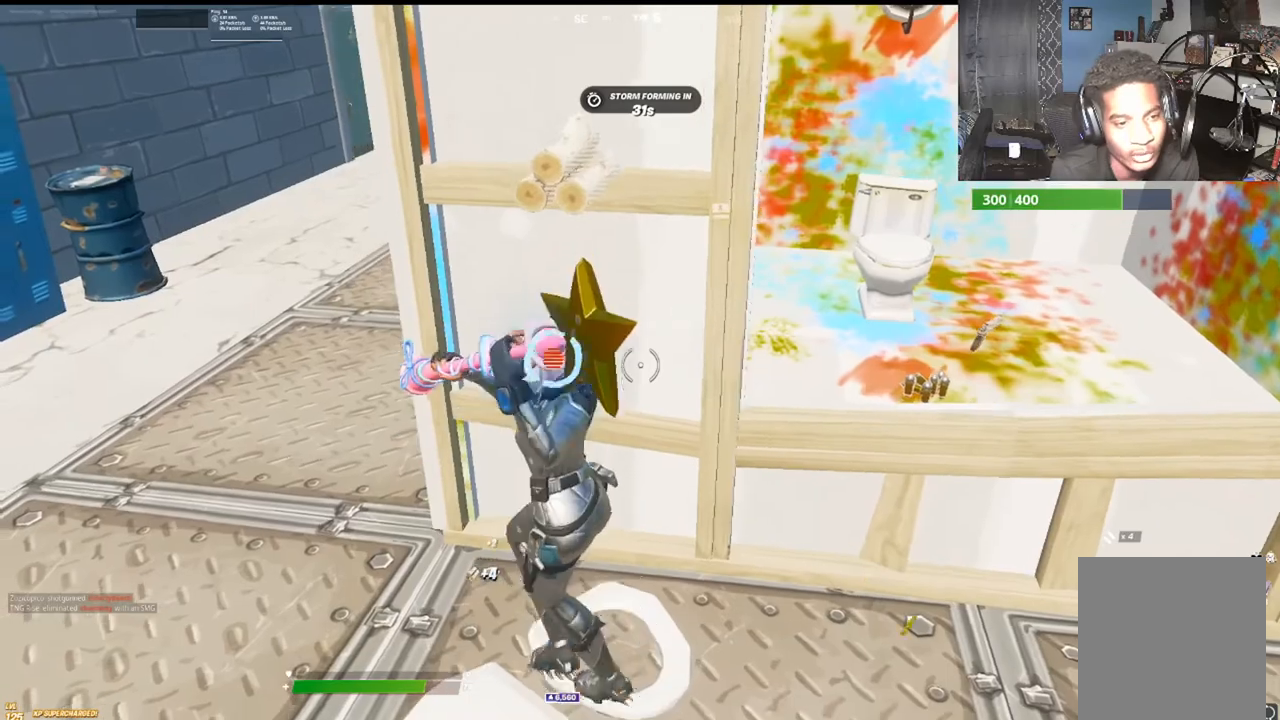
{"buttons": [], "left_stick": "up-right", "right_stick": "center", "events": [[67, "left_stick", "up-right"], [150, "left_stick", "up-left"], [267, "left_stick", "down-left"], [400, "left_stick", "right"], [467, "left_stick", "up-right"]]}
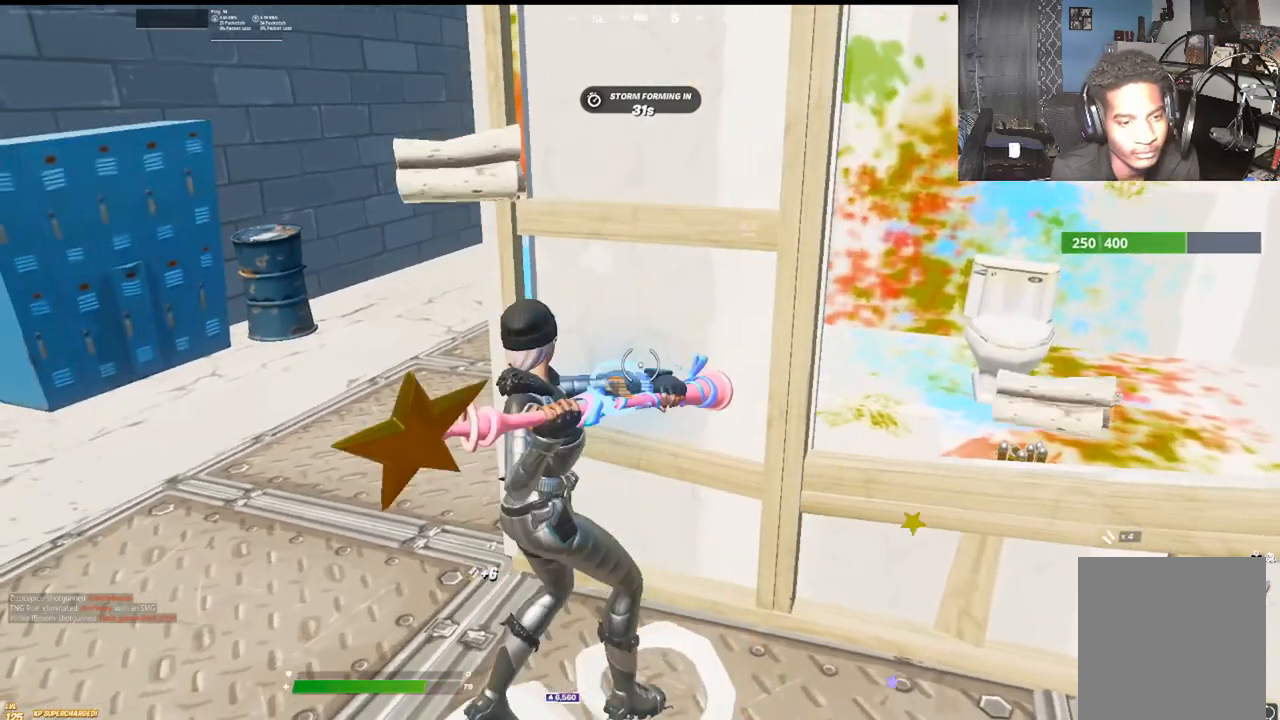
{"buttons": [], "left_stick": "up", "right_stick": "center"}
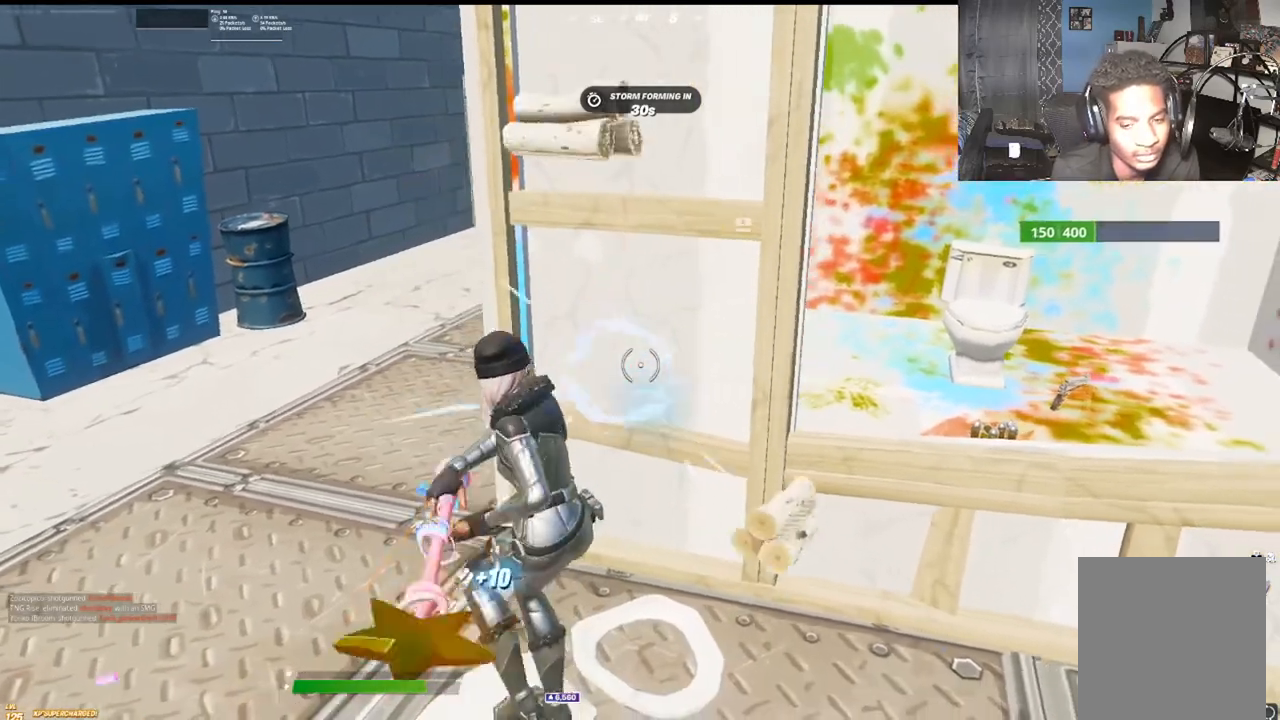
{"buttons": [], "left_stick": "up", "right_stick": "center", "events": [[50, "left_stick", "left"], [233, "left_stick", "right"], [333, "left_stick", "up-right"], [450, "left_stick", "up"]]}
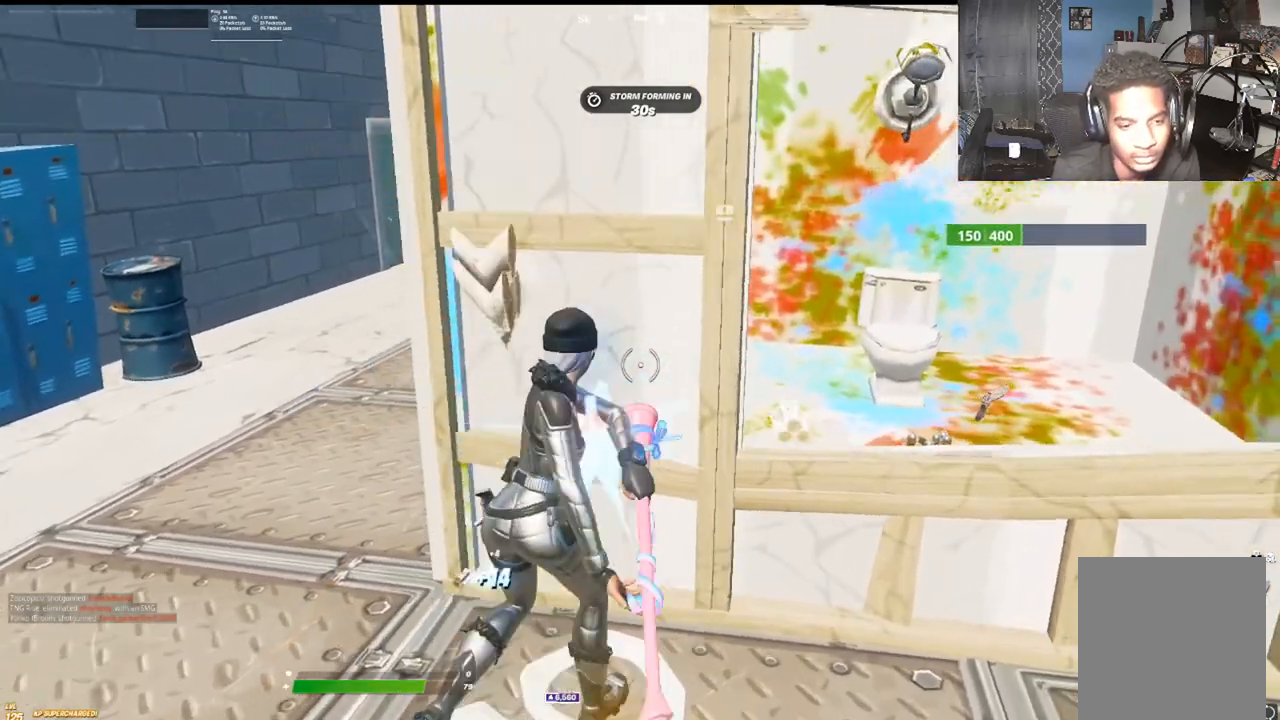
{"buttons": [], "left_stick": "up", "right_stick": "down"}
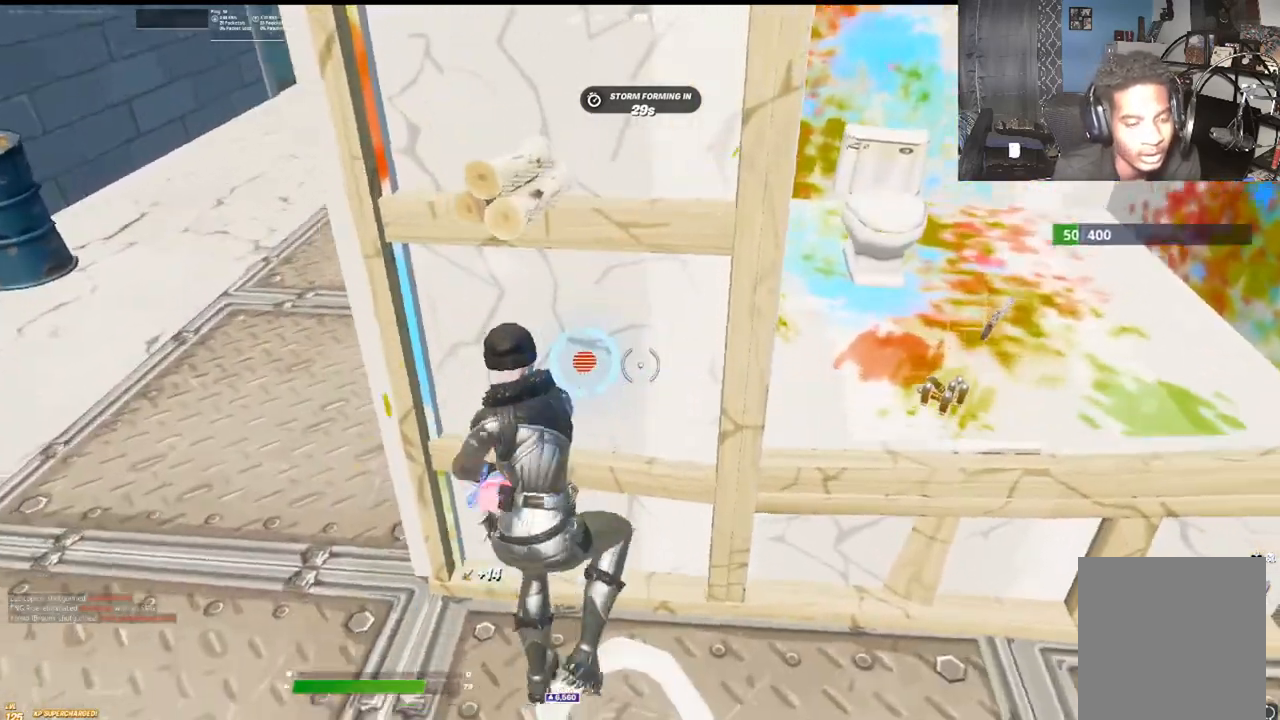
{"buttons": [], "left_stick": "up-left", "right_stick": "center", "events": [[33, "right_stick", "center"], [200, "left_stick", "down-left"], [283, "left_stick", "down-right"], [350, "left_stick", "up-right"], [450, "left_stick", "up-left"]]}
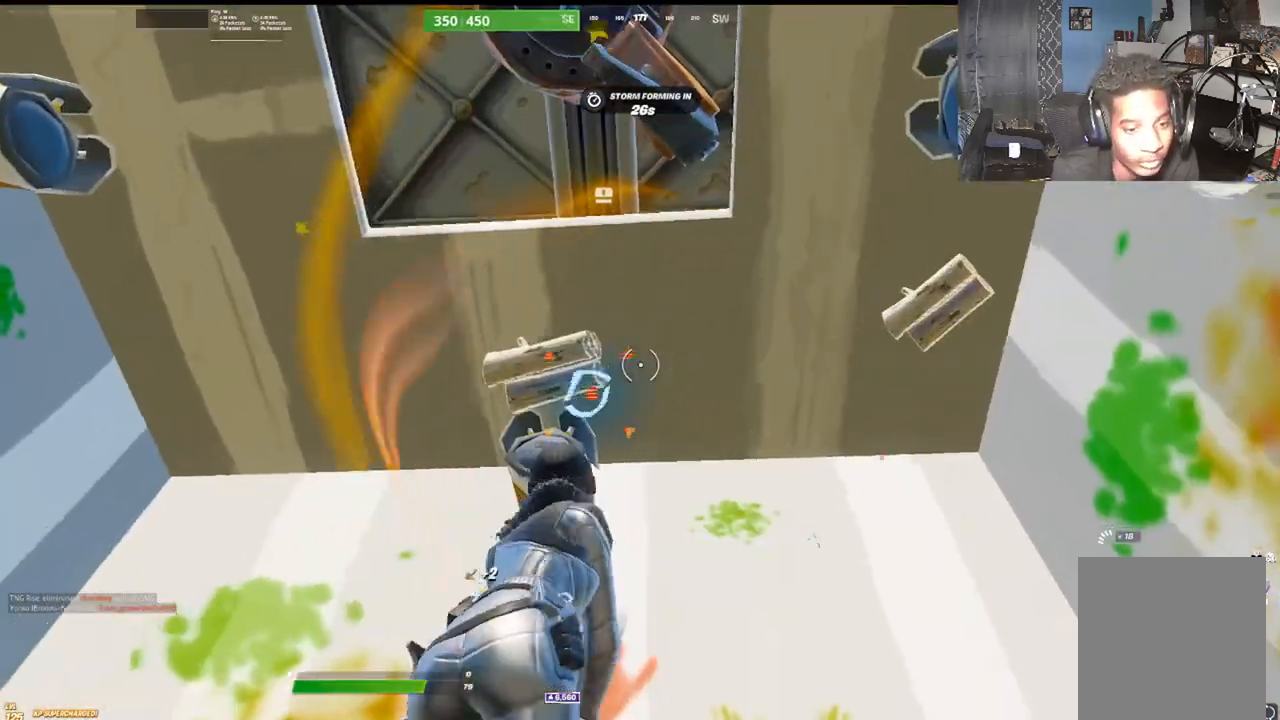
{"buttons": [], "left_stick": "down-left", "right_stick": "center", "events": [[33, "right_stick", "left"], [100, "left_stick", "down-left"], [133, "right_stick", "center"], [183, "left_stick", "down-right"], [283, "left_stick", "up-right"], [367, "left_stick", "up-left"], [467, "left_stick", "down-left"]]}
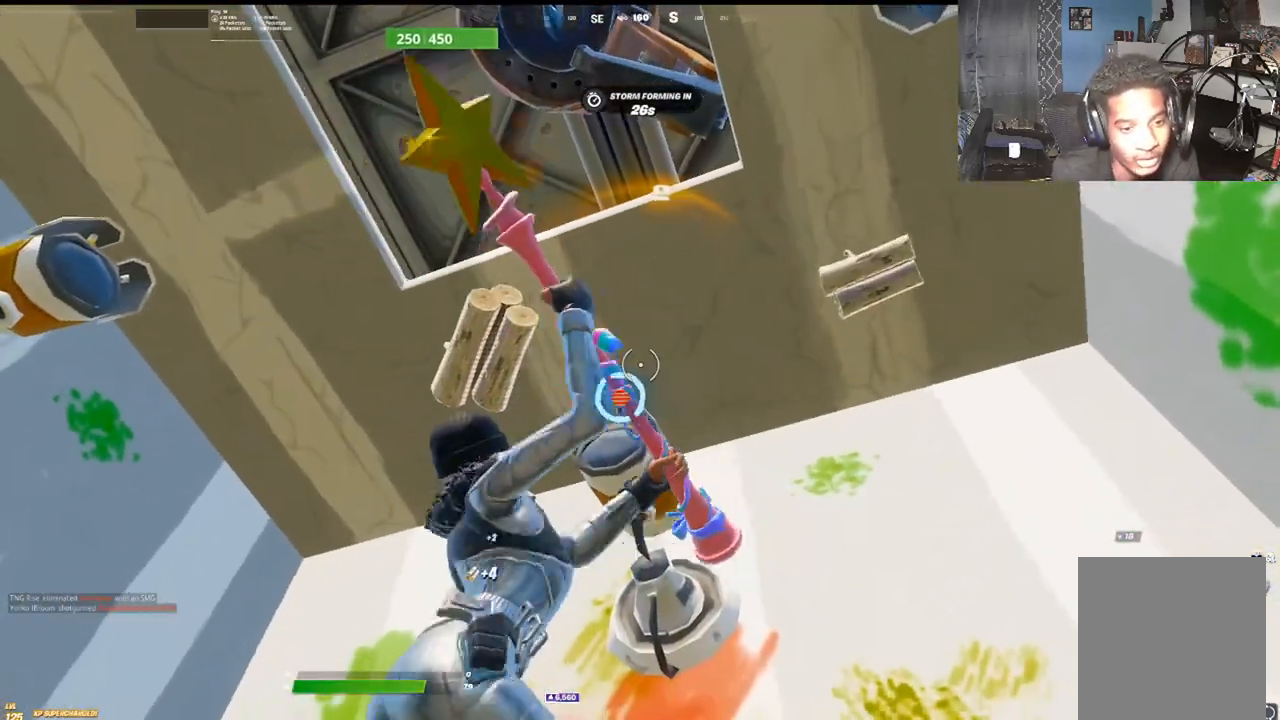
{"buttons": [], "left_stick": "down-right", "right_stick": "center", "events": [[83, "left_stick", "down-right"], [183, "left_stick", "up-right"], [283, "left_stick", "up-left"], [383, "left_stick", "down-left"], [500, "left_stick", "down-right"]]}